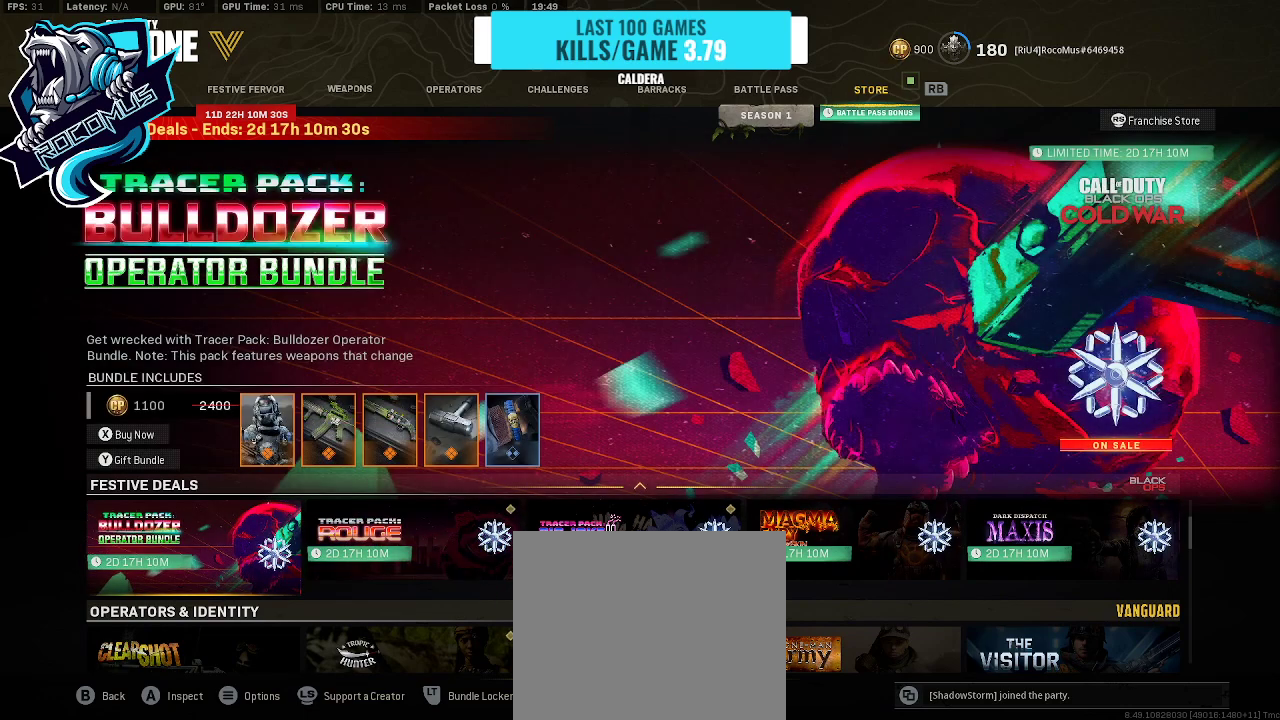
Gameplay with a controller (PlayStation layout); each line is a JSON object with the inputs held at the frame after it. "events" lists button and stick changes between this image and that frame as [ms after this image, input, new state], when the widget could be followed in between.
{"buttons": ["DPAD_DOWN"], "left_stick": "center", "right_stick": "center", "events": [[467, "DPAD_DOWN", "down"]]}
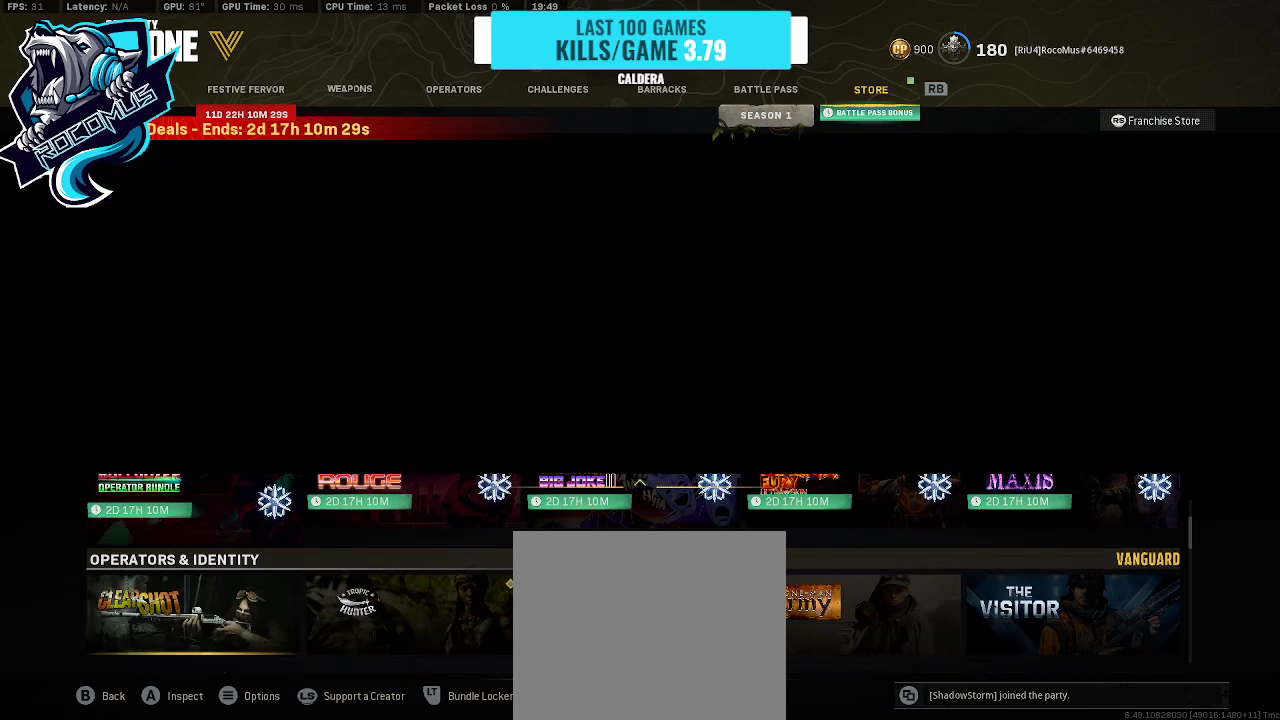
{"buttons": [], "left_stick": "center", "right_stick": "center", "events": [[100, "DPAD_DOWN", "up"]]}
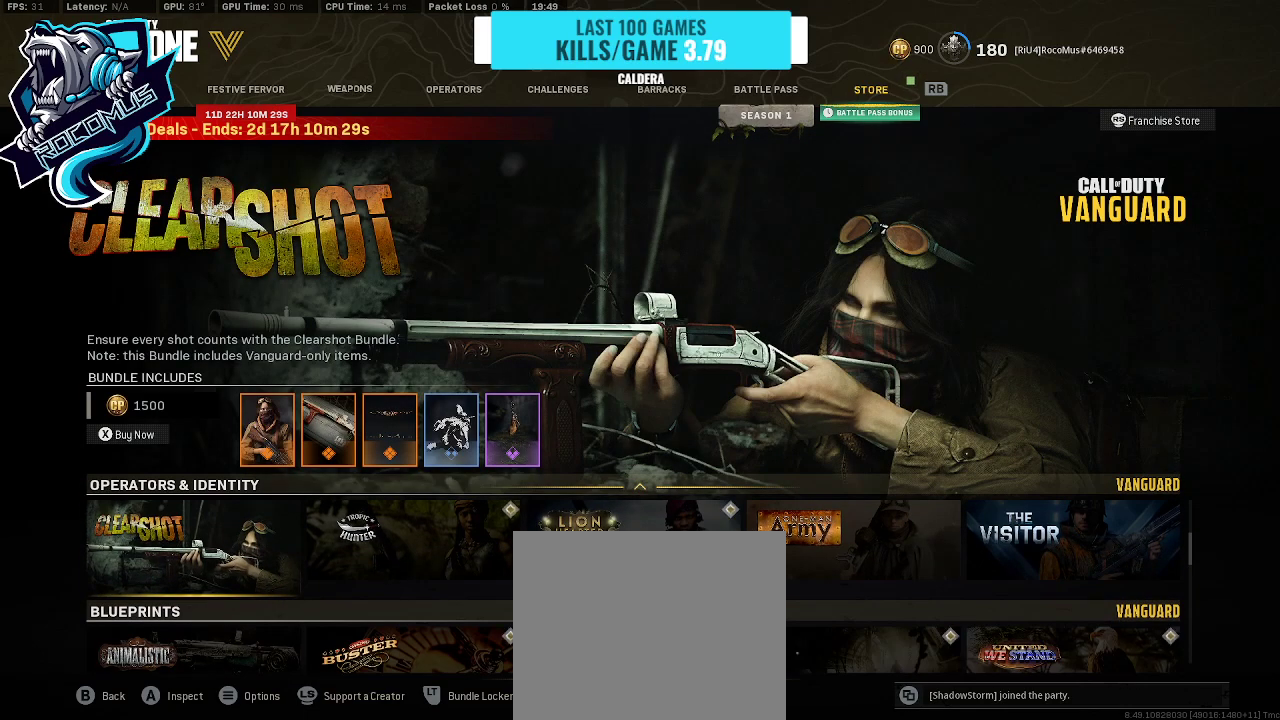
{"buttons": [], "left_stick": "center", "right_stick": "center", "events": []}
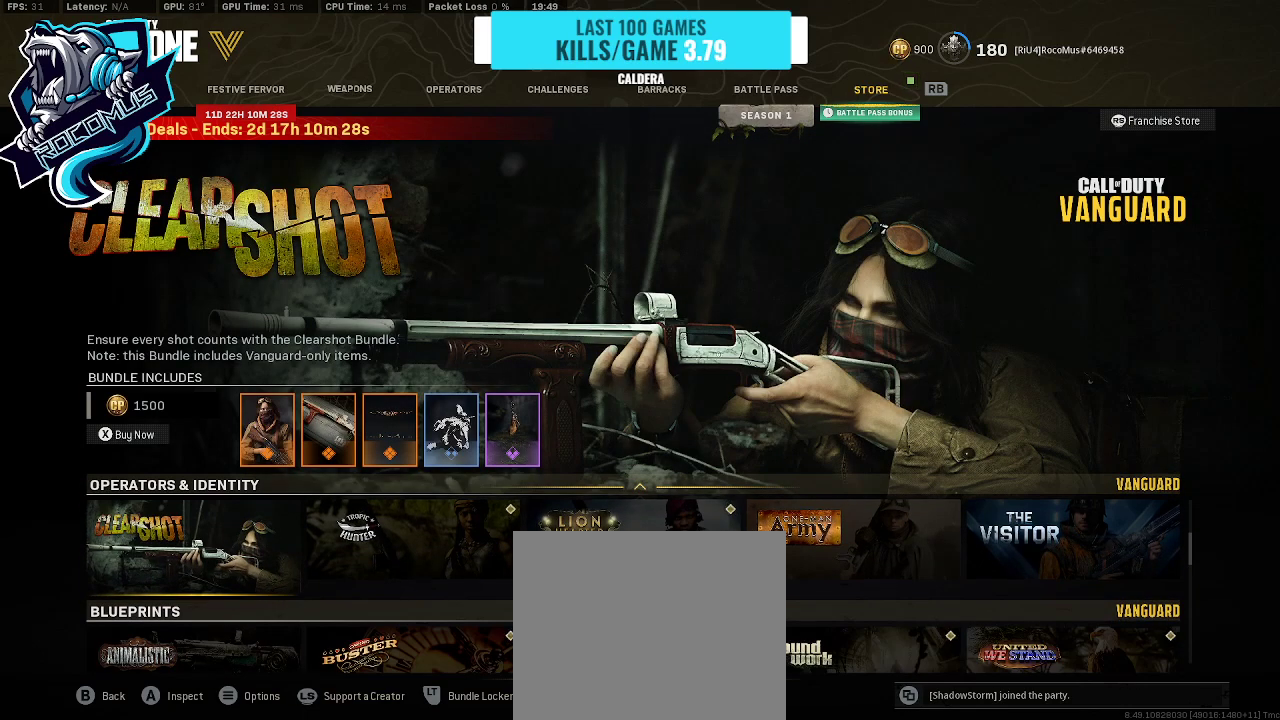
{"buttons": [], "left_stick": "center", "right_stick": "center", "events": [[333, "DPAD_RIGHT", "down"], [500, "DPAD_RIGHT", "up"]]}
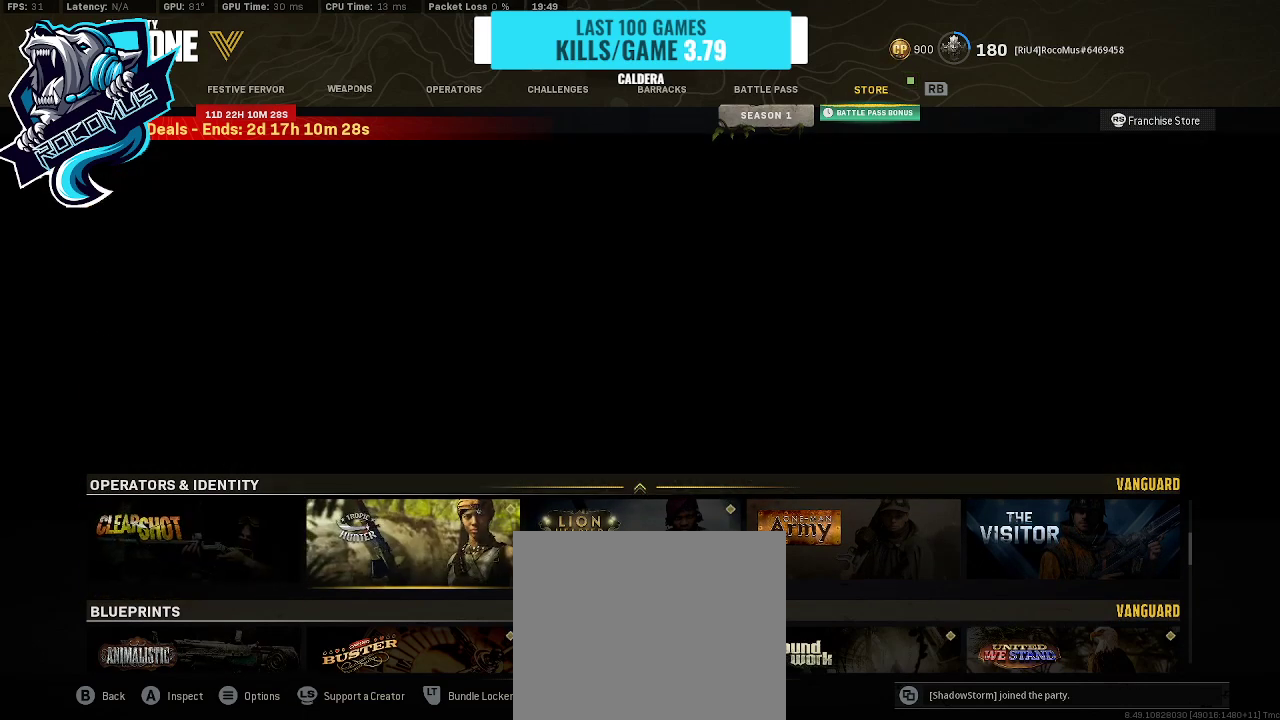
{"buttons": ["DPAD_RIGHT"], "left_stick": "center", "right_stick": "center", "events": [[67, "DPAD_RIGHT", "down"], [167, "DPAD_RIGHT", "up"], [300, "DPAD_RIGHT", "down"], [400, "DPAD_RIGHT", "up"], [500, "DPAD_RIGHT", "down"]]}
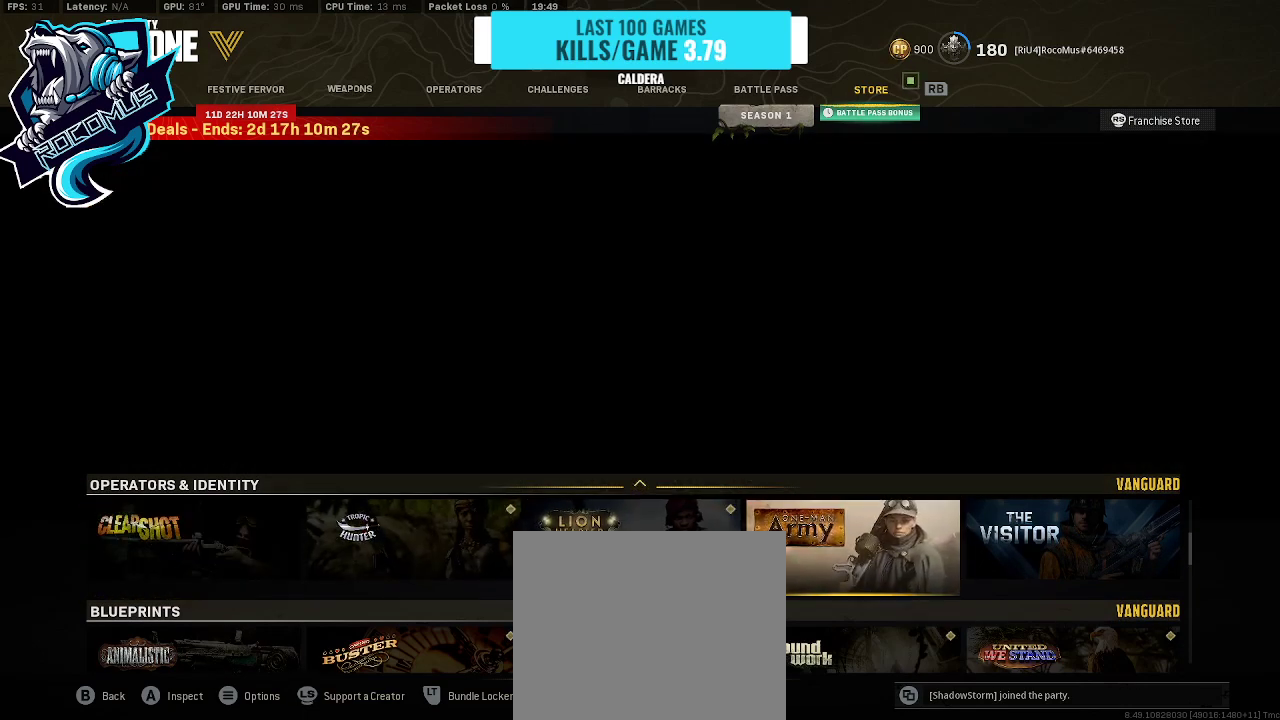
{"buttons": [], "left_stick": "center", "right_stick": "center", "events": [[100, "DPAD_RIGHT", "up"]]}
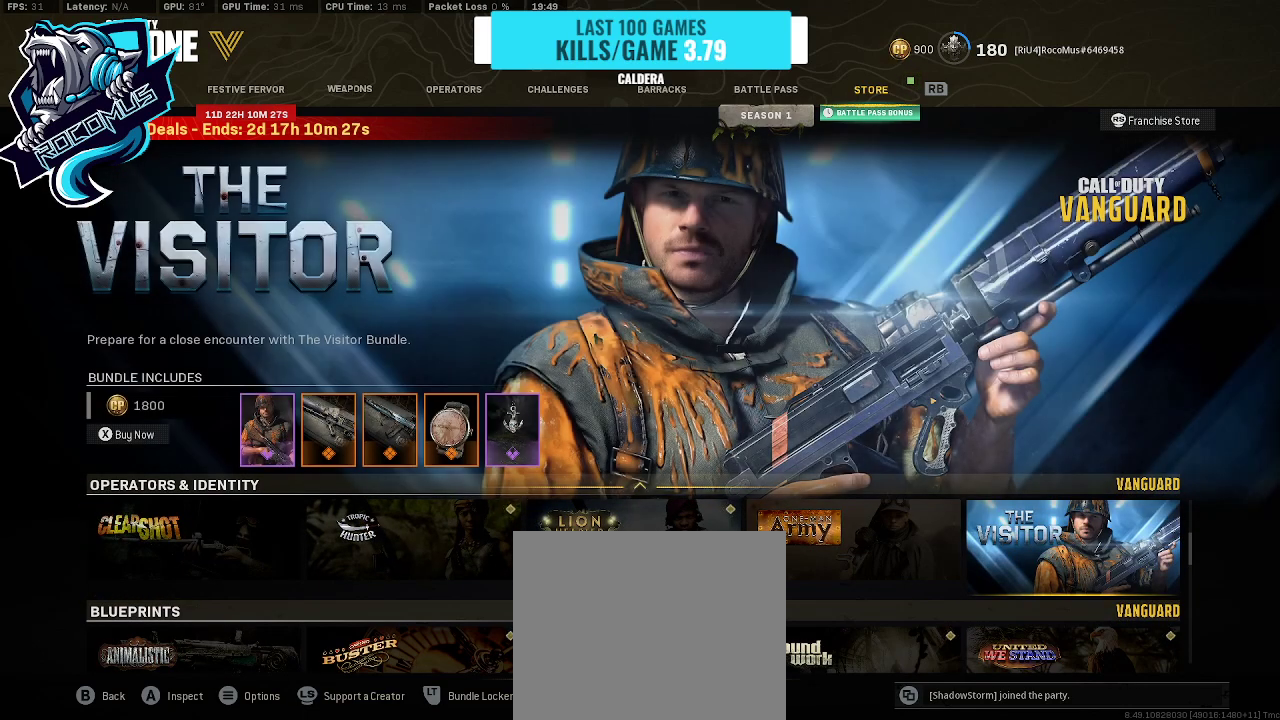
{"buttons": [], "left_stick": "center", "right_stick": "center", "events": []}
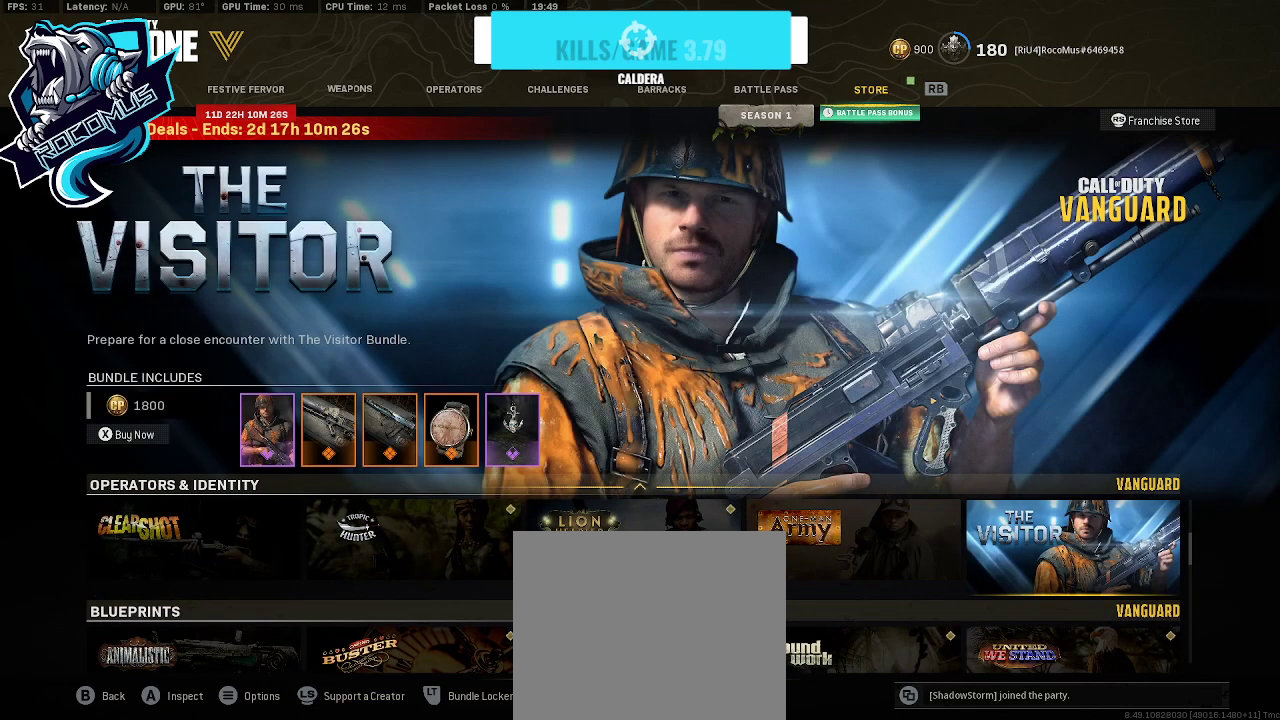
{"buttons": [], "left_stick": "center", "right_stick": "center", "events": []}
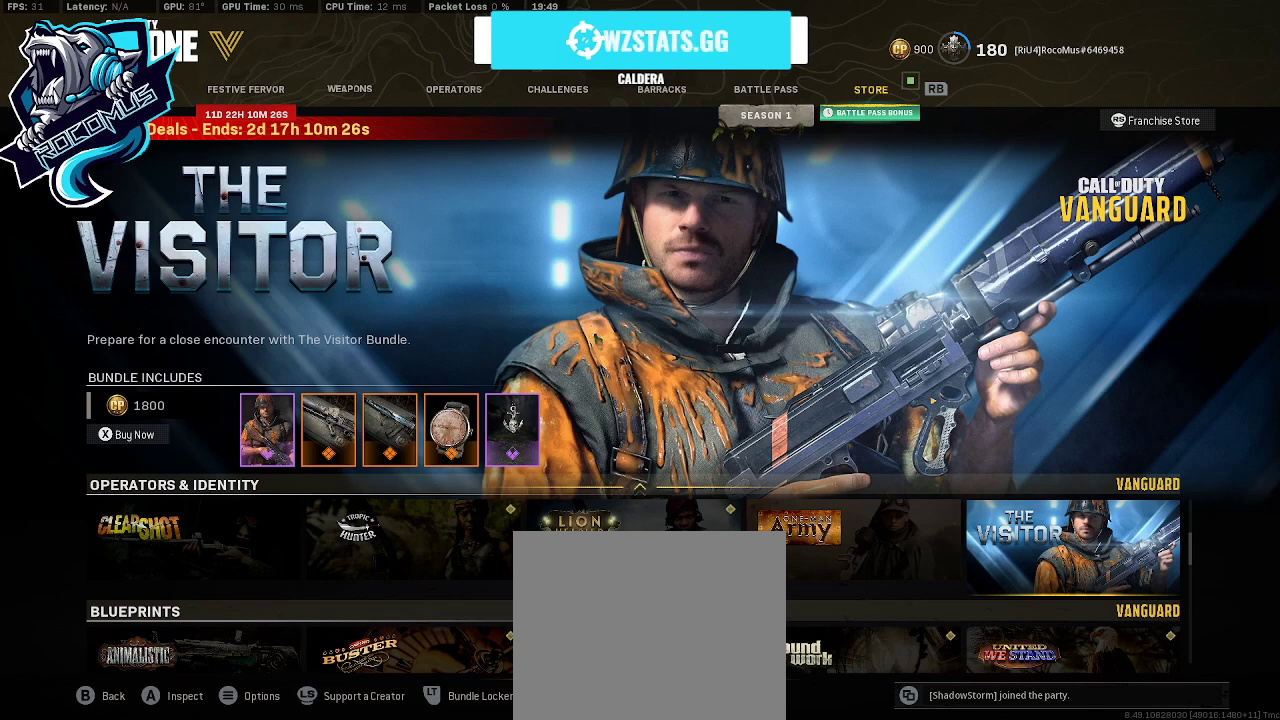
{"buttons": [], "left_stick": "center", "right_stick": "center", "events": []}
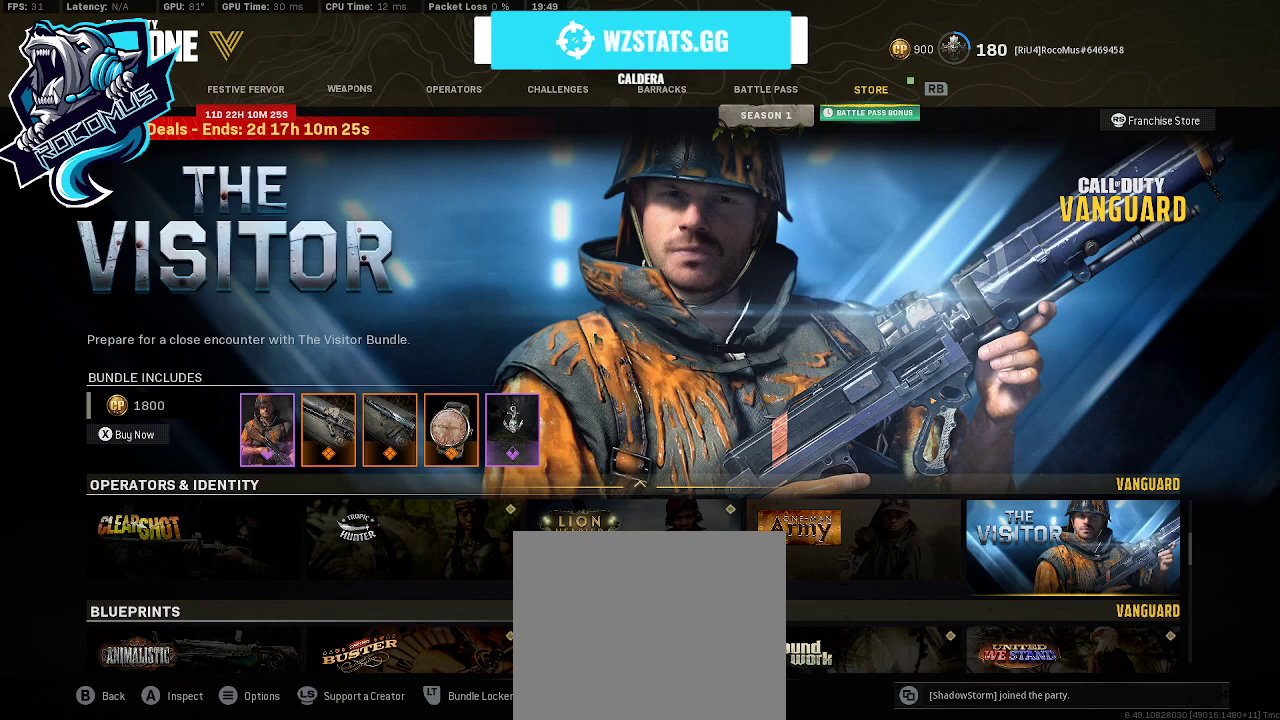
{"buttons": [], "left_stick": "center", "right_stick": "center", "events": []}
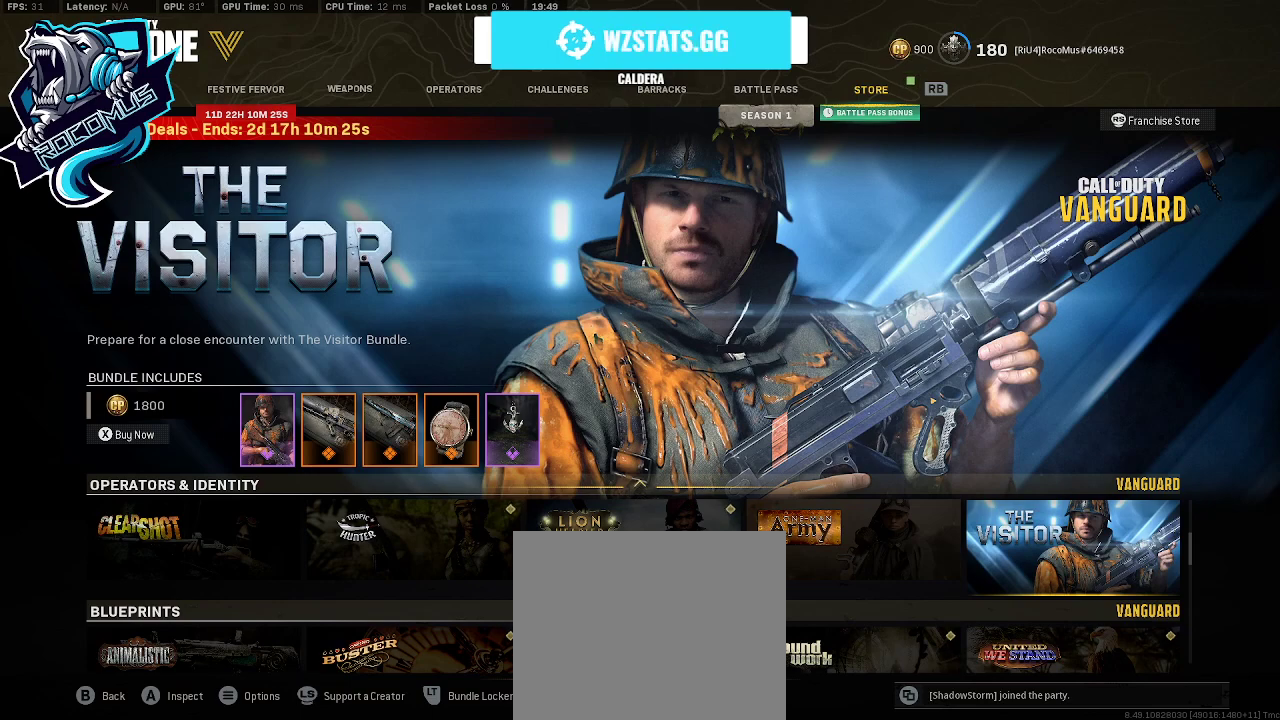
{"buttons": [], "left_stick": "center", "right_stick": "center", "events": [[67, "DPAD_DOWN", "down"], [300, "DPAD_DOWN", "up"]]}
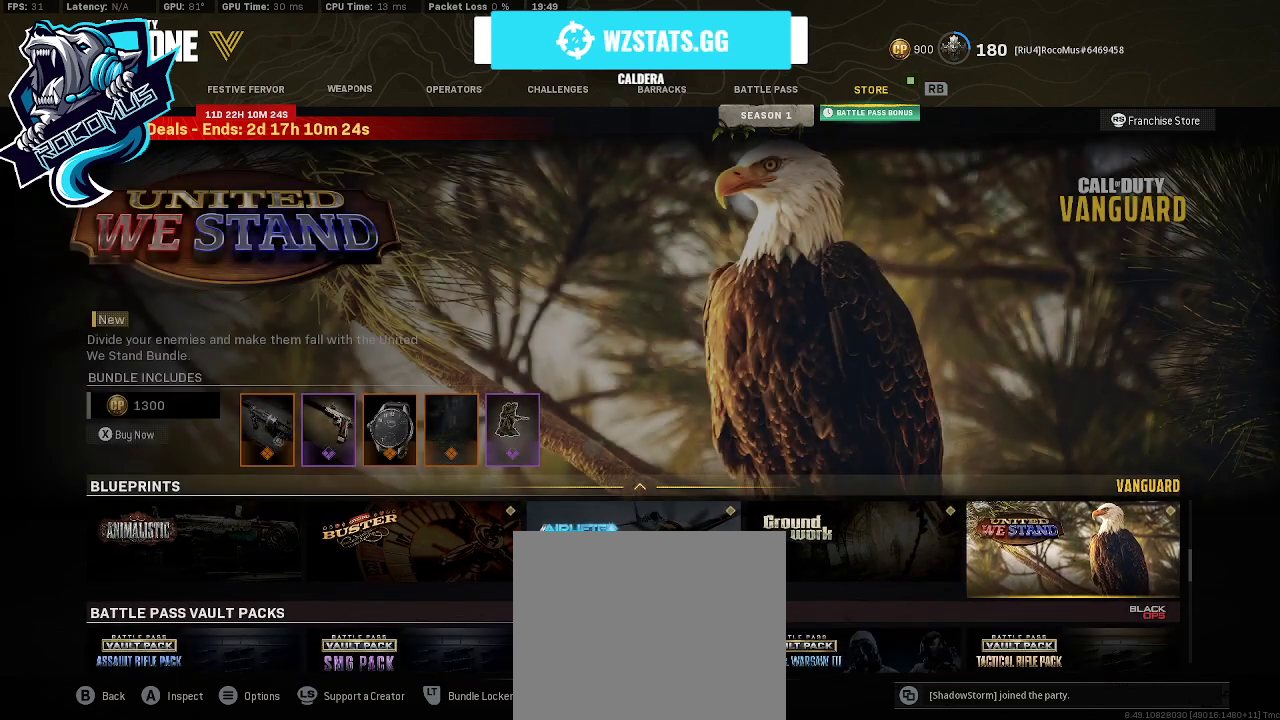
{"buttons": [], "left_stick": "center", "right_stick": "center", "events": []}
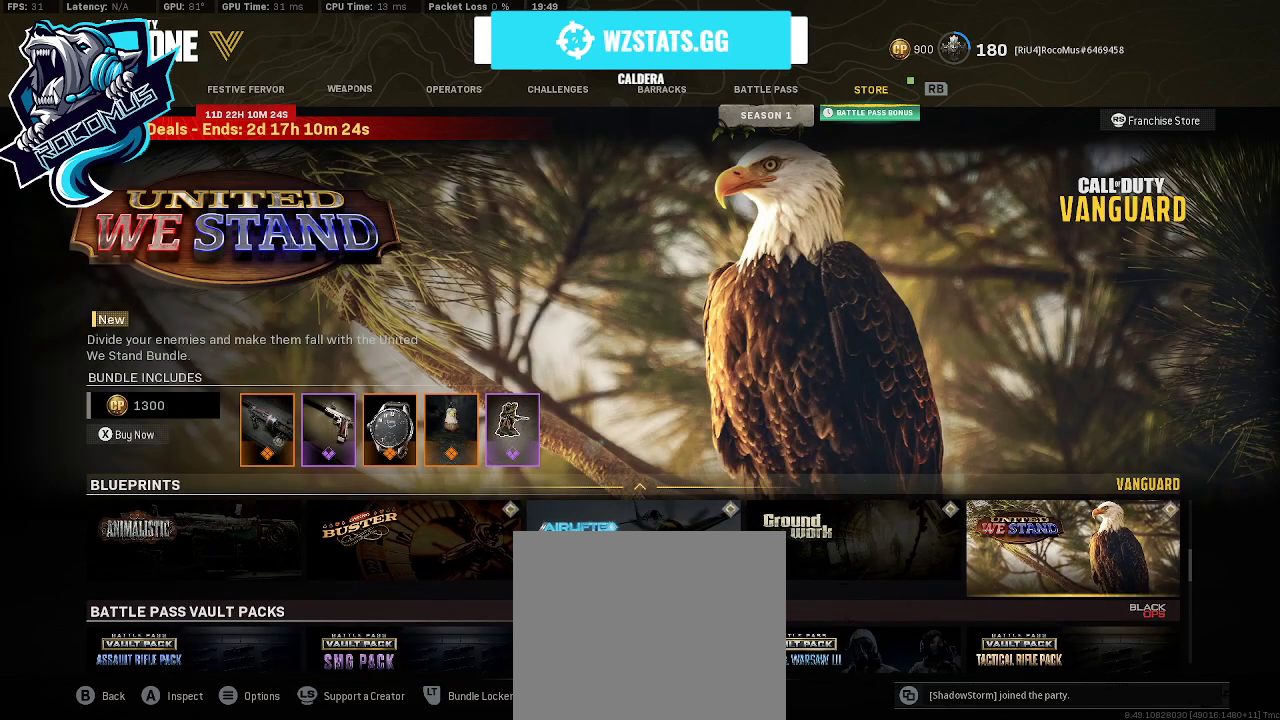
{"buttons": [], "left_stick": "center", "right_stick": "center", "events": [[167, "DPAD_LEFT", "down"], [267, "DPAD_LEFT", "up"], [400, "DPAD_LEFT", "down"], [467, "DPAD_LEFT", "up"]]}
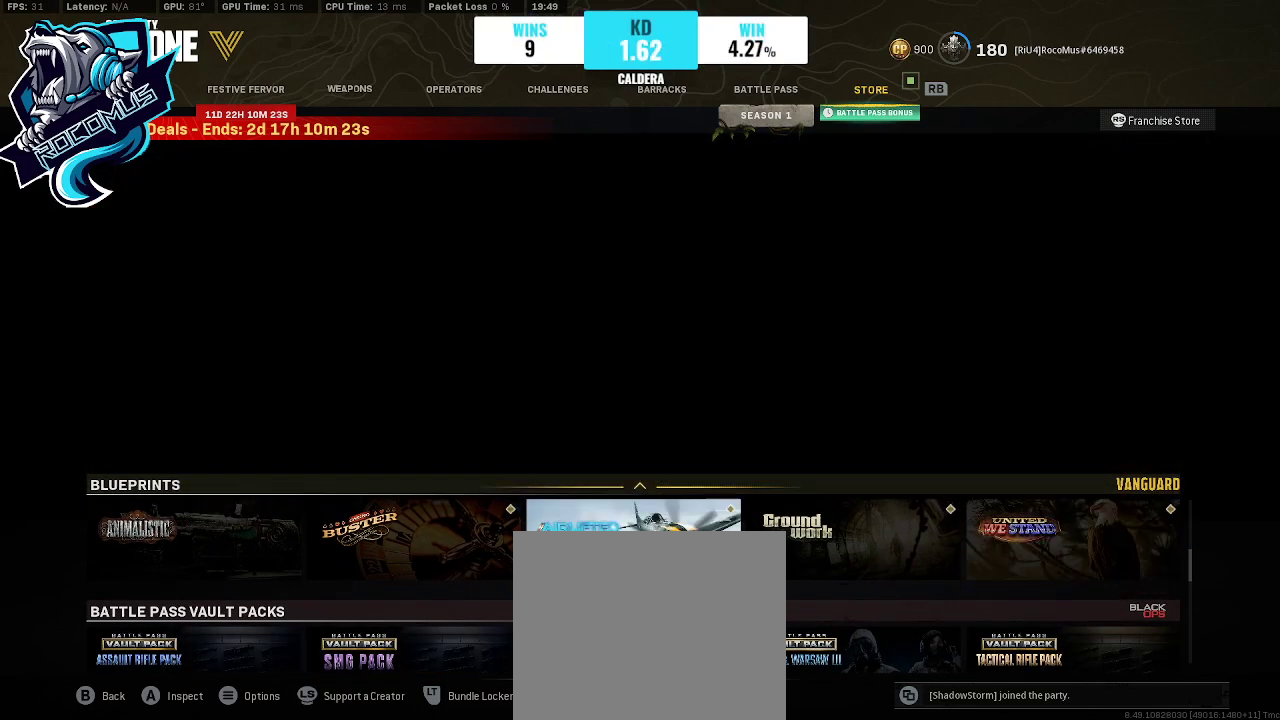
{"buttons": [], "left_stick": "center", "right_stick": "center", "events": []}
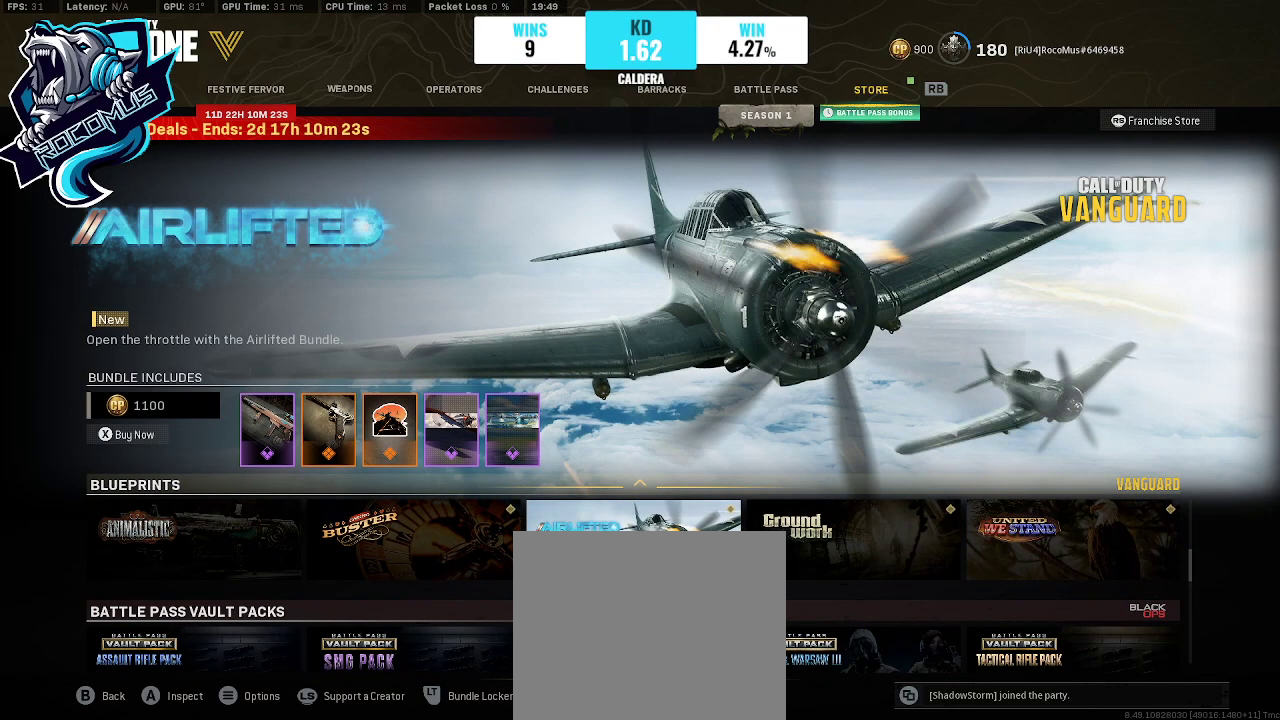
{"buttons": [], "left_stick": "center", "right_stick": "center", "events": []}
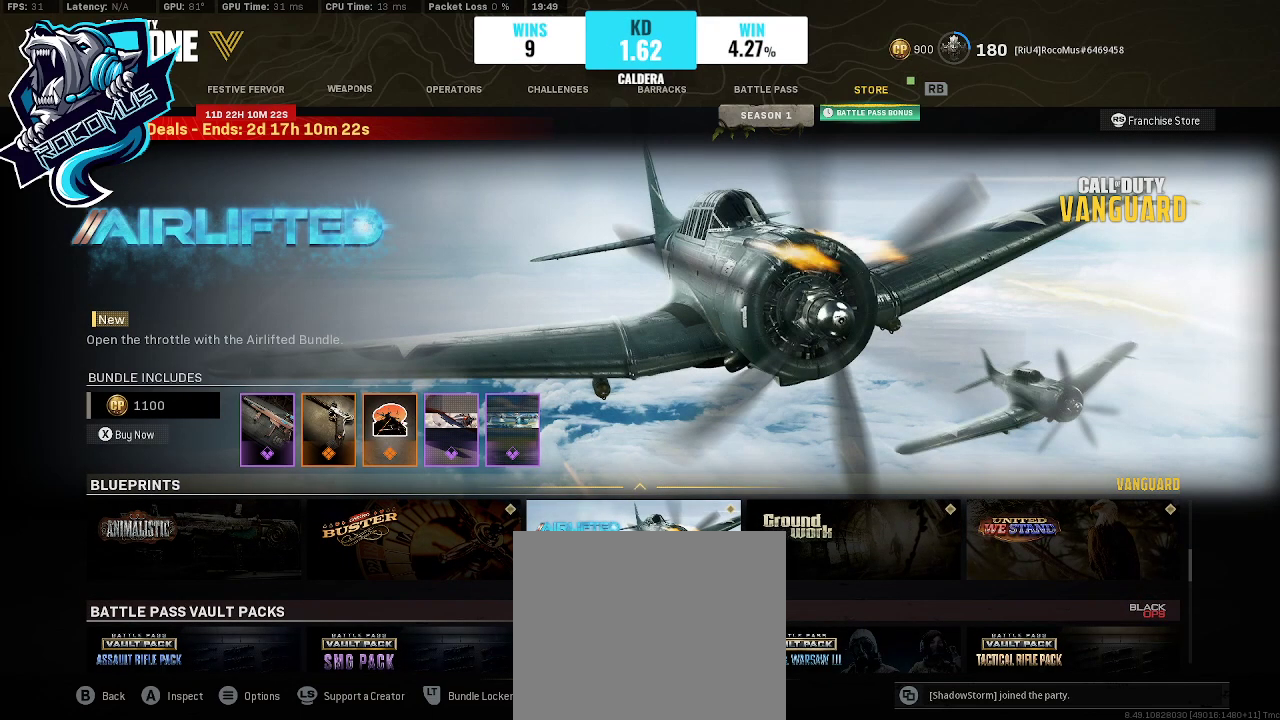
{"buttons": [], "left_stick": "center", "right_stick": "center", "events": []}
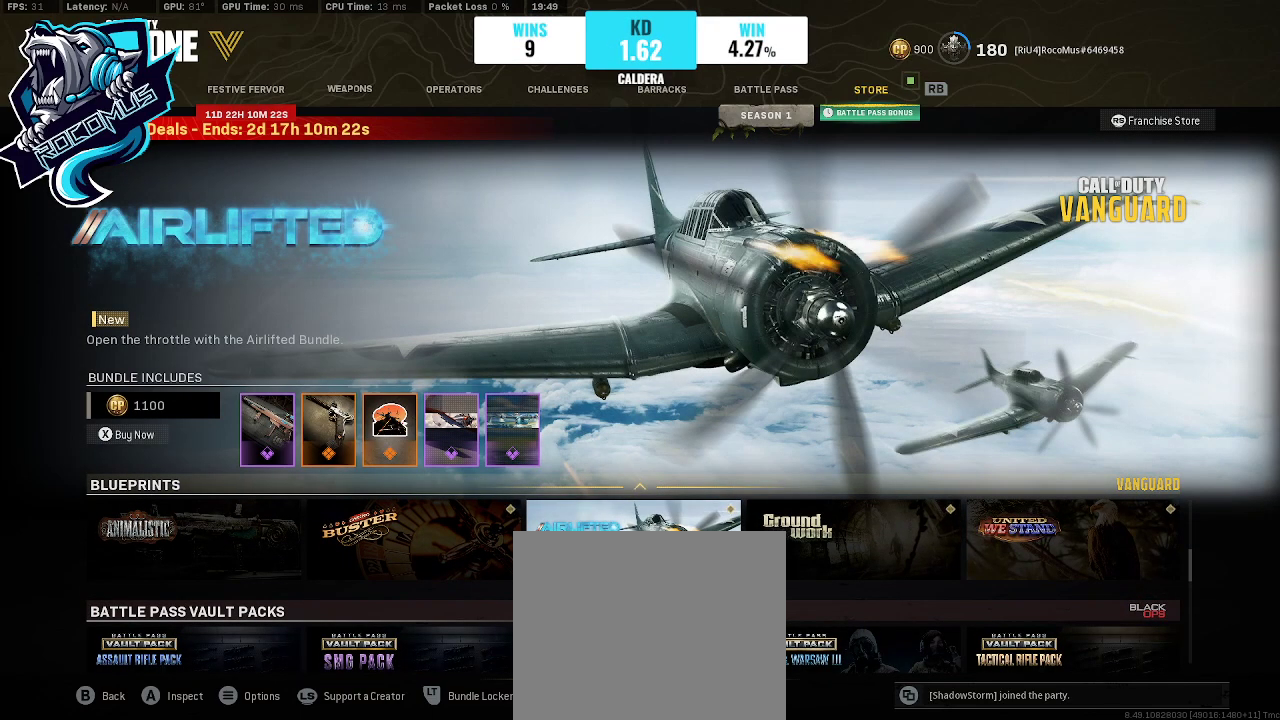
{"buttons": [], "left_stick": "center", "right_stick": "center", "events": []}
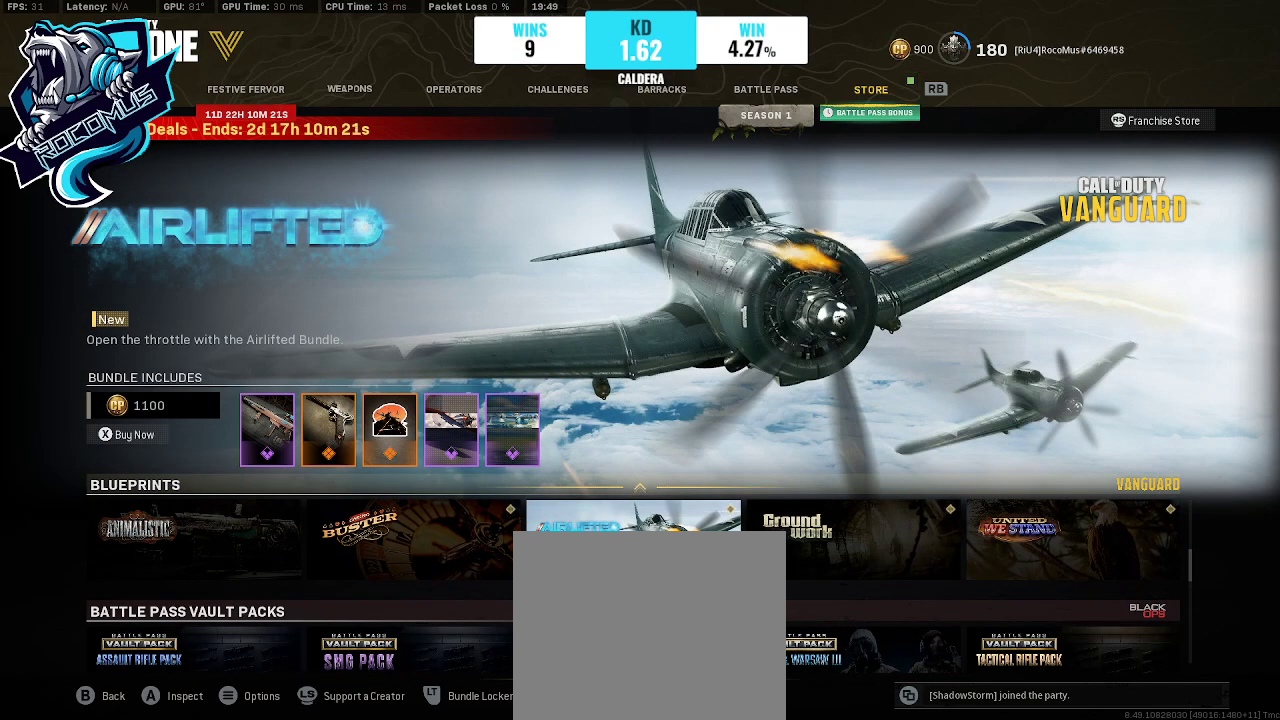
{"buttons": [], "left_stick": "center", "right_stick": "center", "events": [[200, "CROSS", "down"], [367, "CROSS", "up"]]}
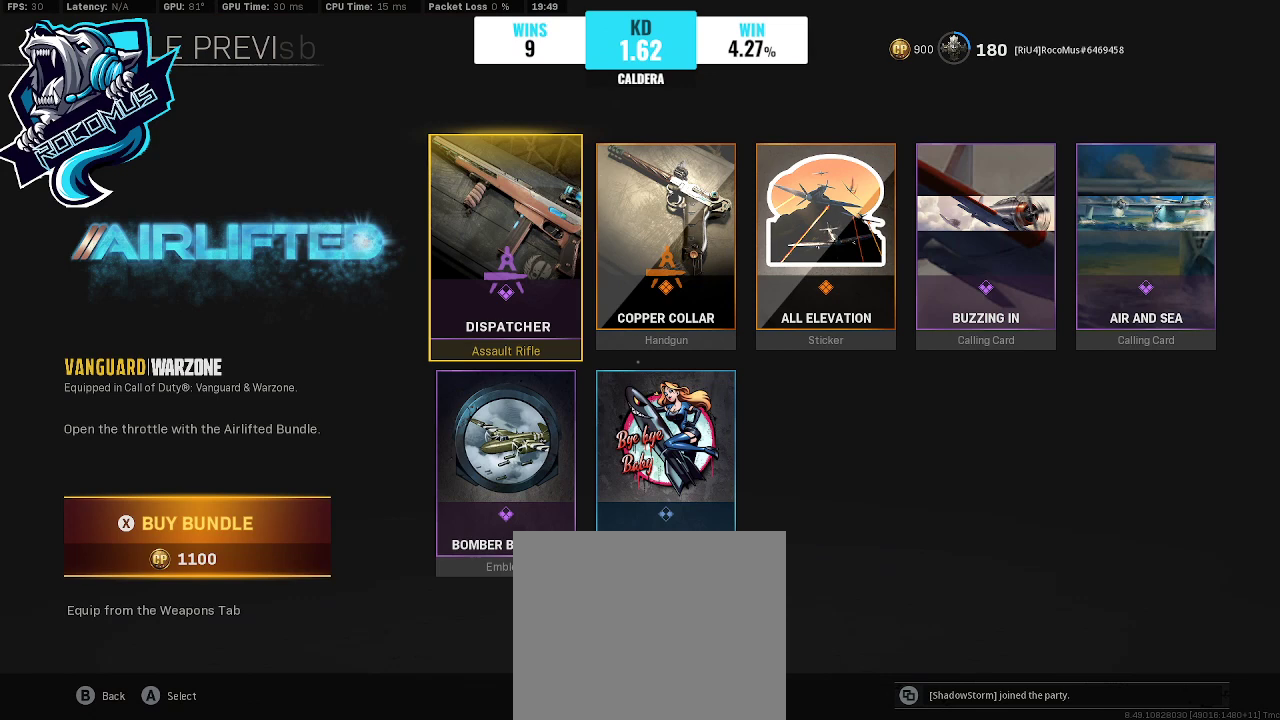
{"buttons": [], "left_stick": "center", "right_stick": "center", "events": []}
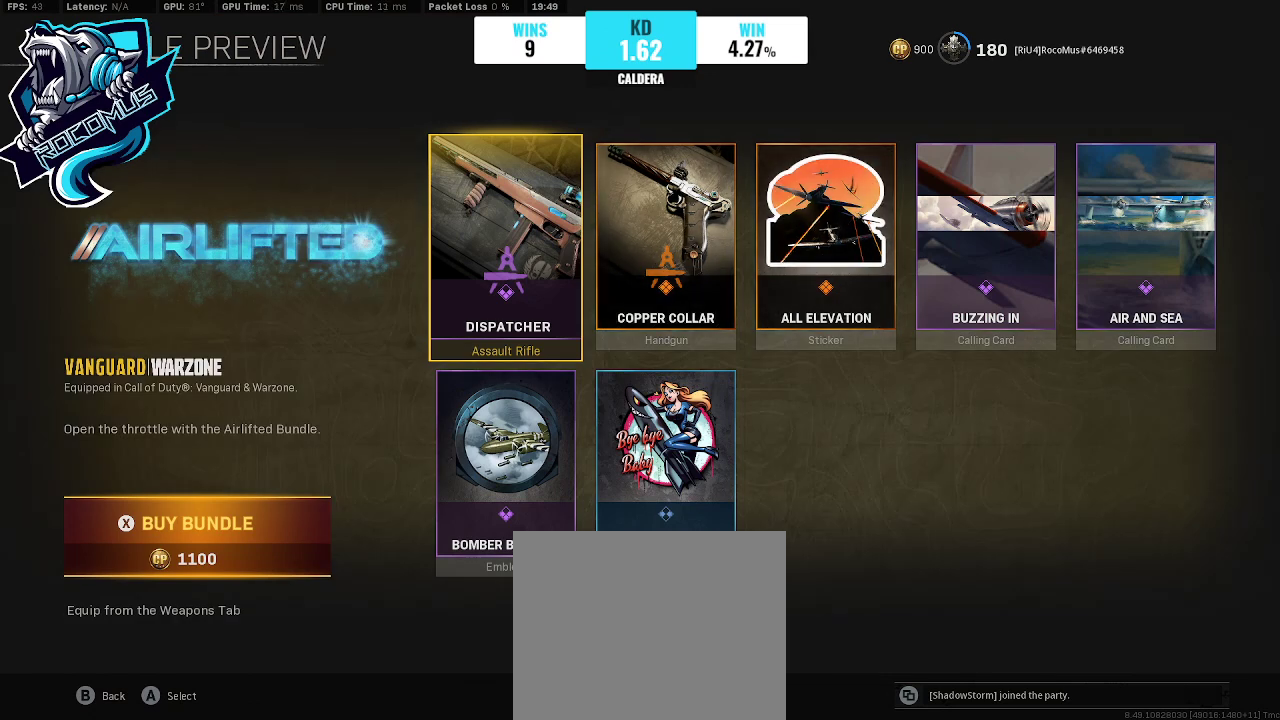
{"buttons": [], "left_stick": "center", "right_stick": "center", "events": [[167, "CROSS", "down"], [367, "CROSS", "up"]]}